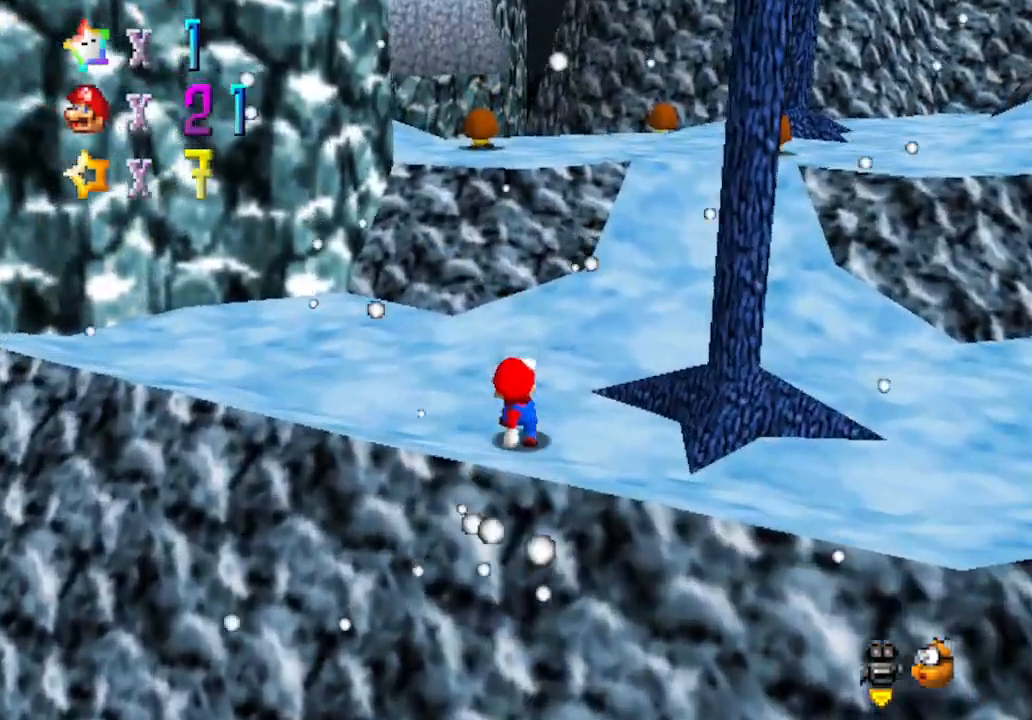
Gameplay with a controller (Nintendo layout); each line is a JSON object with the inputs held at the frame after it. "events" lists button and stick changes between this image and that frame as [ms after this image, input, new state], when the widget could be followed in between. Not read: L3 R3 Z.
{"buttons": ["A"], "left_stick": "up-right", "events": [[183, "left_stick", "up-right"], [333, "A", "down"]]}
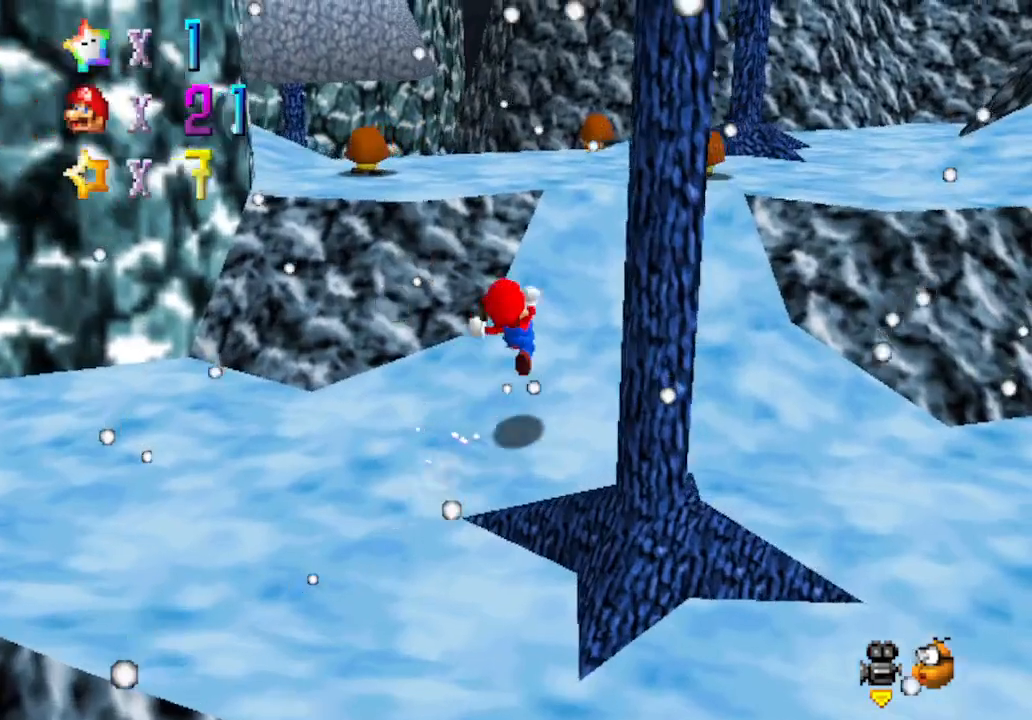
{"buttons": [], "left_stick": "up-right", "events": [[50, "A", "up"], [250, "C_LEFT", "down"], [450, "C_LEFT", "up"]]}
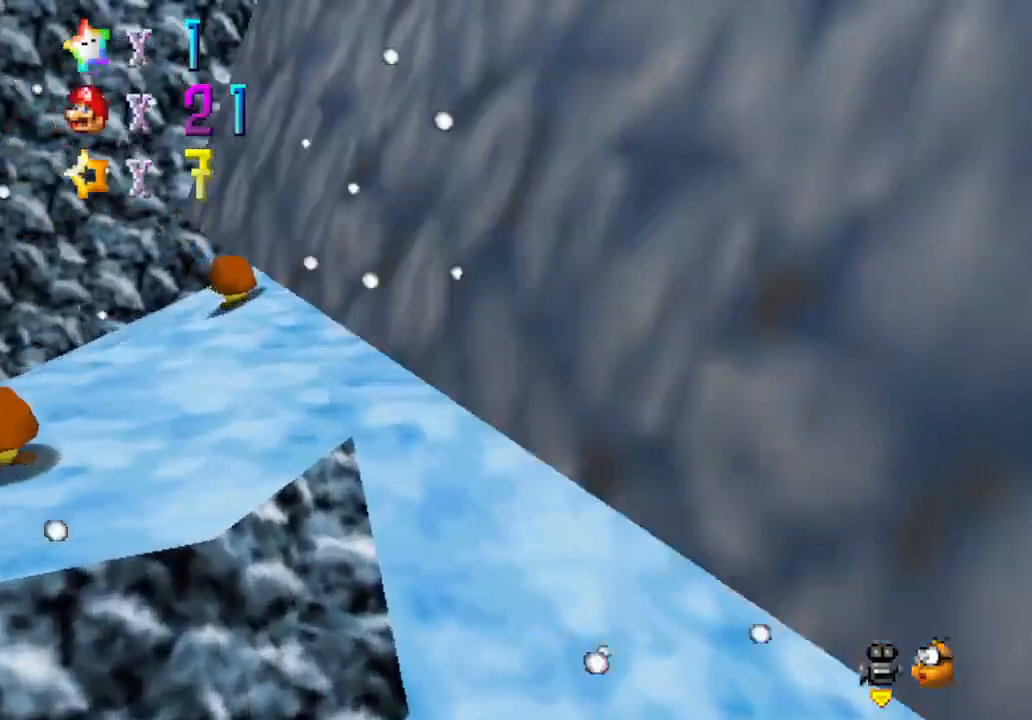
{"buttons": [], "left_stick": "up-right", "events": []}
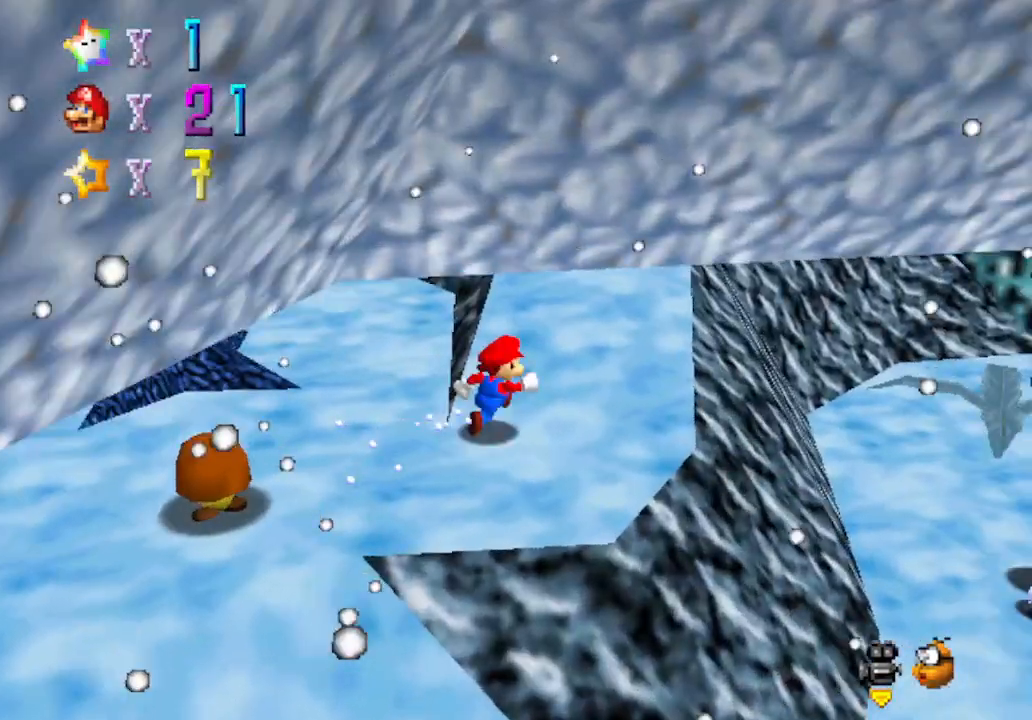
{"buttons": ["A"], "left_stick": "up", "events": [[167, "left_stick", "up"], [350, "A", "down"]]}
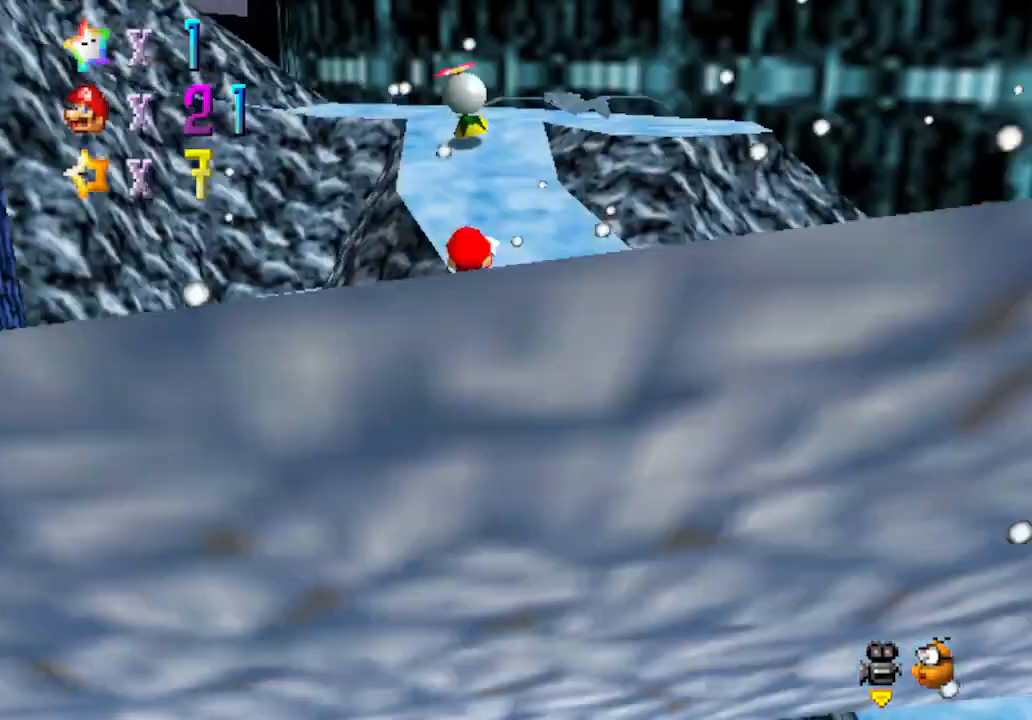
{"buttons": [], "left_stick": "up", "events": [[167, "A", "up"]]}
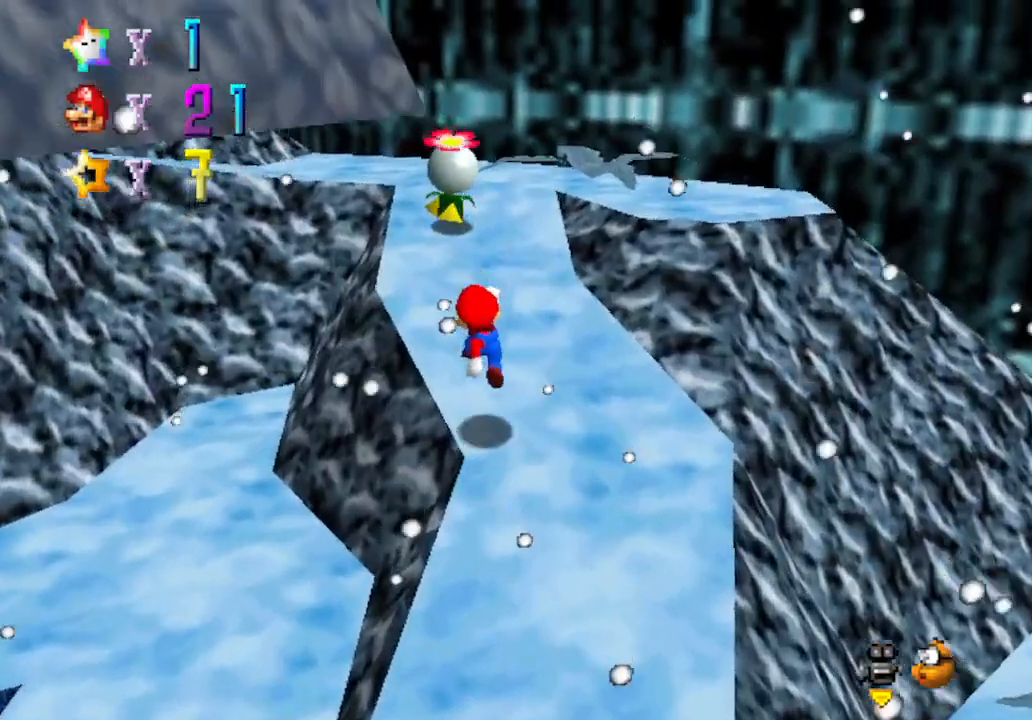
{"buttons": [], "left_stick": "up-right", "events": [[167, "A", "down"], [250, "left_stick", "up-right"], [467, "A", "up"]]}
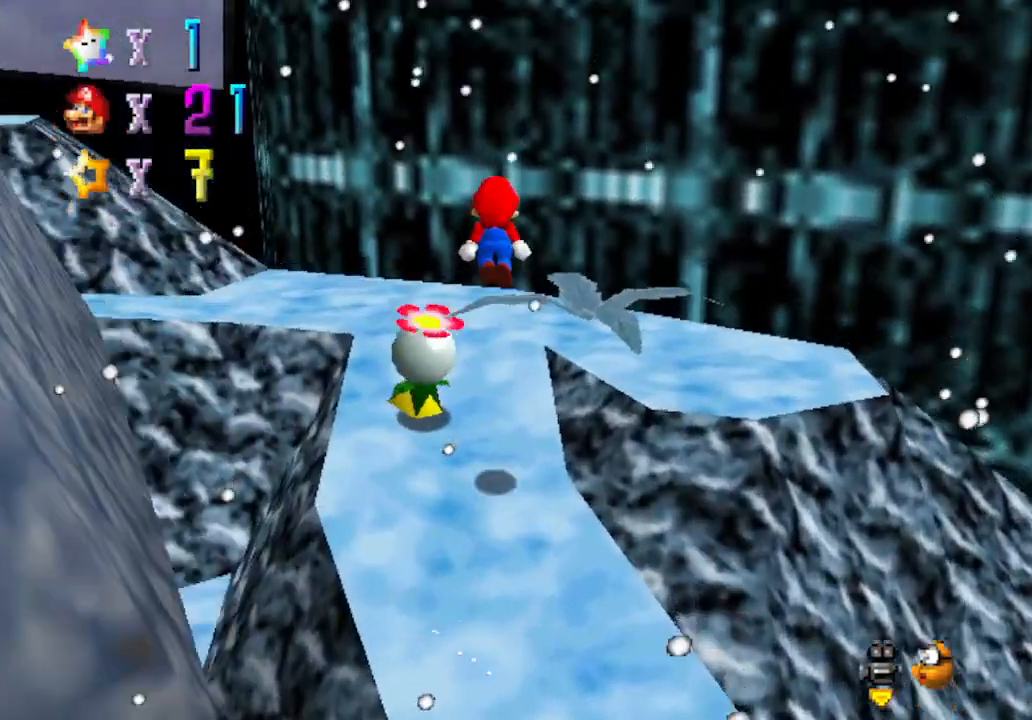
{"buttons": ["C_RIGHT"], "left_stick": "up-right", "events": [[100, "left_stick", "down"], [217, "C_RIGHT", "down"], [250, "C_DOWN", "down"], [383, "C_DOWN", "up"], [383, "C_RIGHT", "up"], [383, "left_stick", "right"], [450, "C_RIGHT", "down"], [500, "left_stick", "up-right"]]}
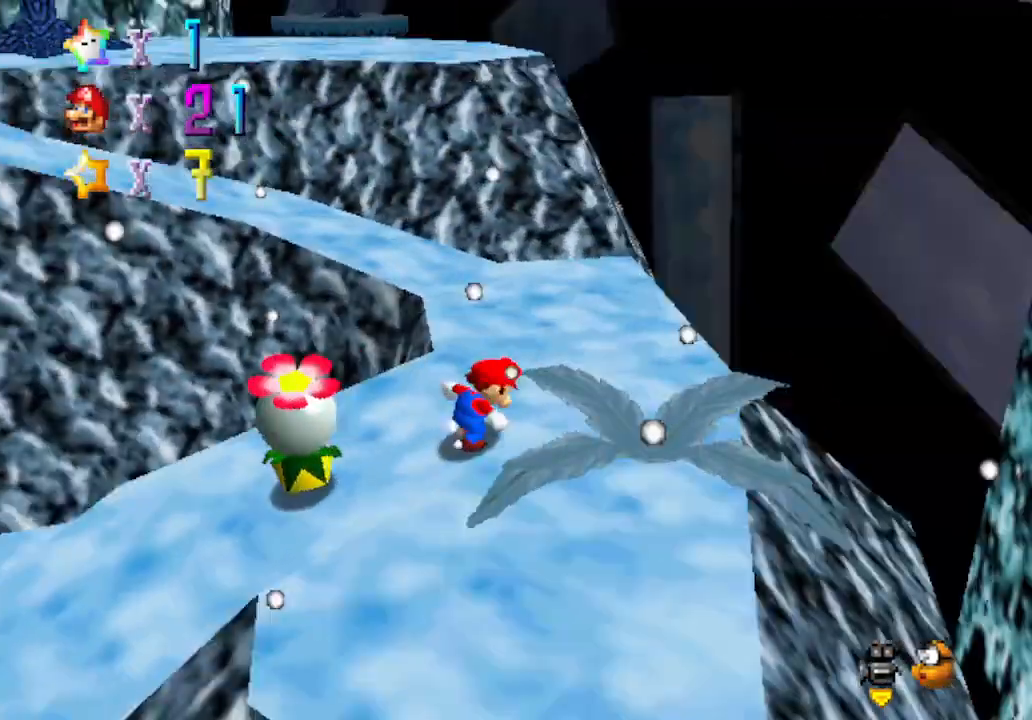
{"buttons": ["A", "B"], "left_stick": "up", "events": [[117, "C_RIGHT", "up"], [267, "left_stick", "up"], [433, "A", "down"], [433, "B", "down"]]}
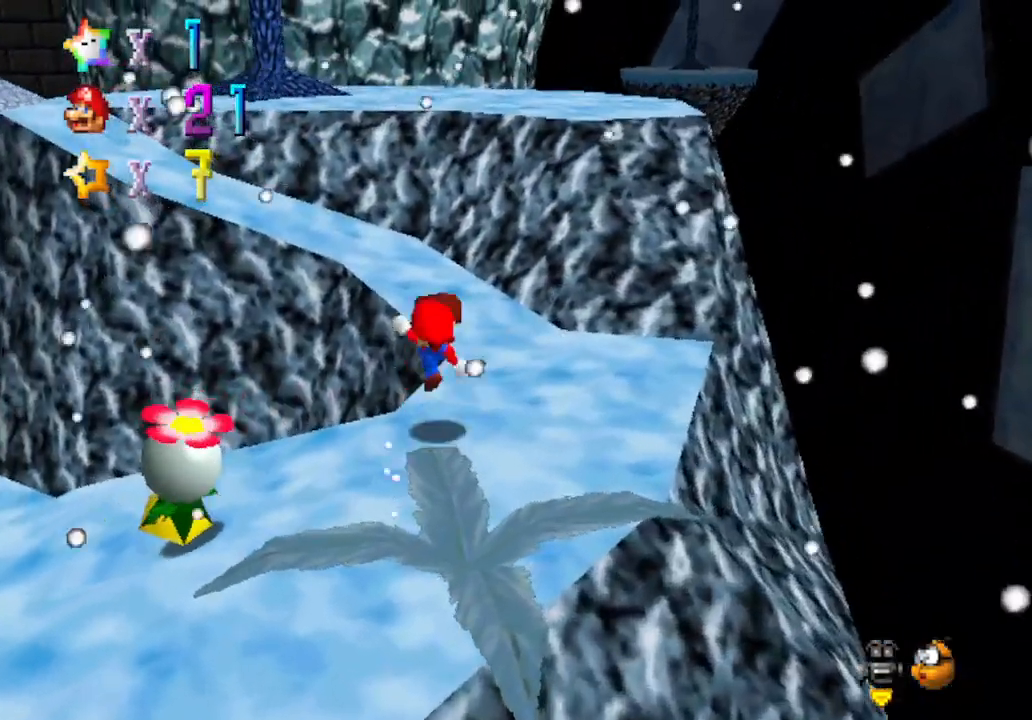
{"buttons": ["A"], "left_stick": "up-right", "events": [[50, "left_stick", "up-right"], [217, "A", "up"], [217, "B", "up"], [367, "A", "down"]]}
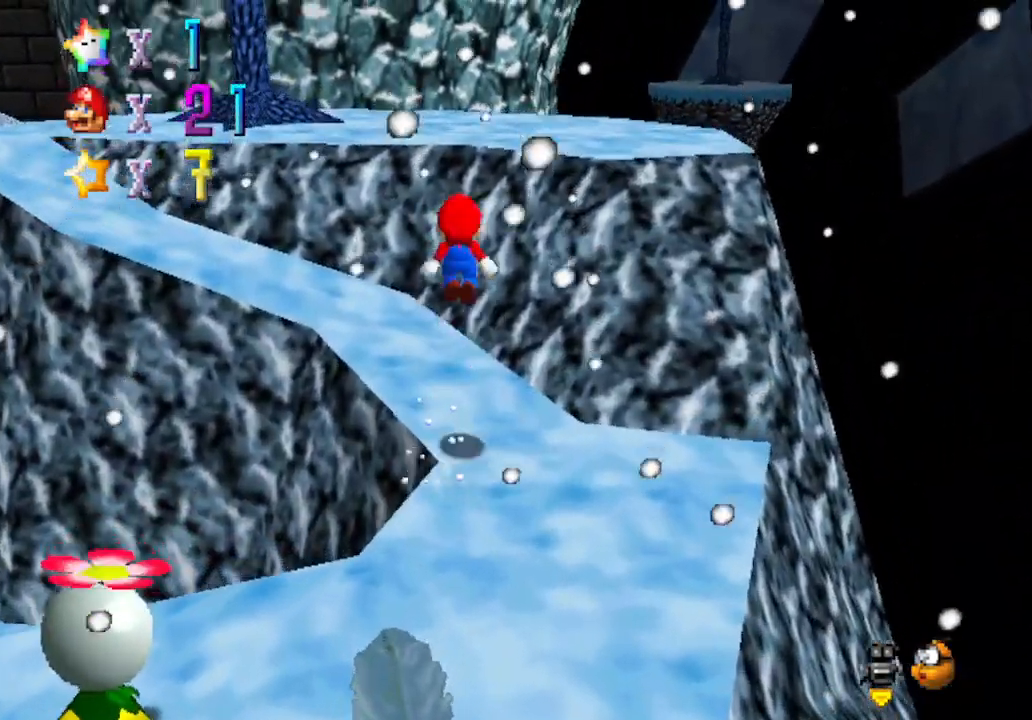
{"buttons": ["B"], "left_stick": "right", "events": [[217, "left_stick", "down-right"], [300, "B", "down"], [400, "left_stick", "right"], [483, "A", "up"]]}
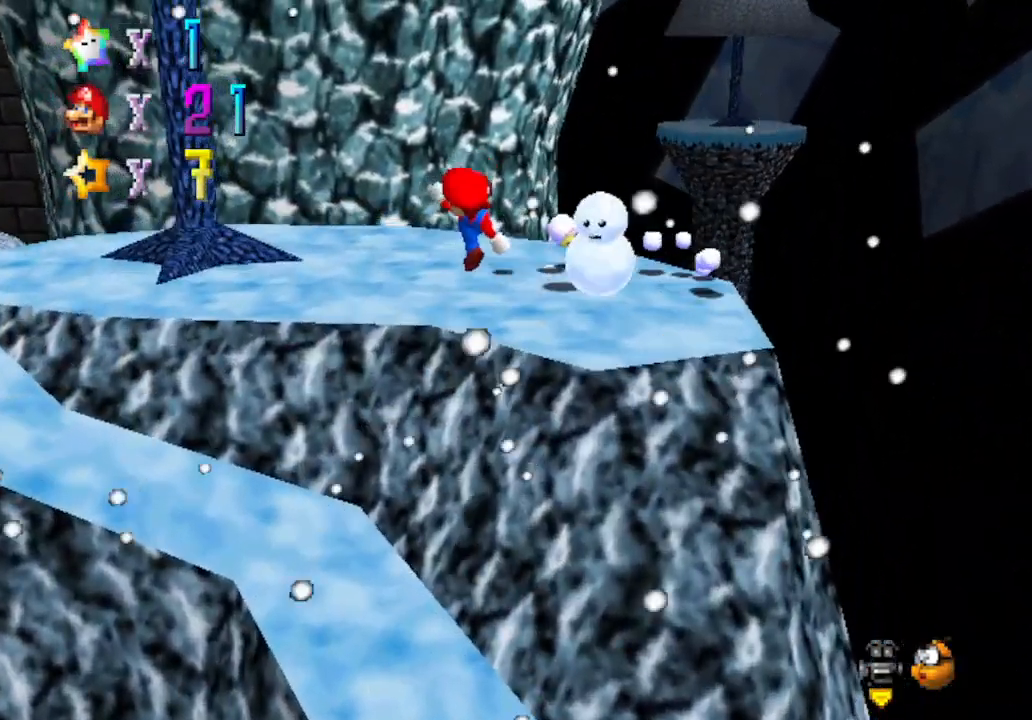
{"buttons": [], "left_stick": "up-right", "events": [[50, "B", "up"], [83, "left_stick", "up-right"], [217, "C_RIGHT", "down"], [400, "C_RIGHT", "up"]]}
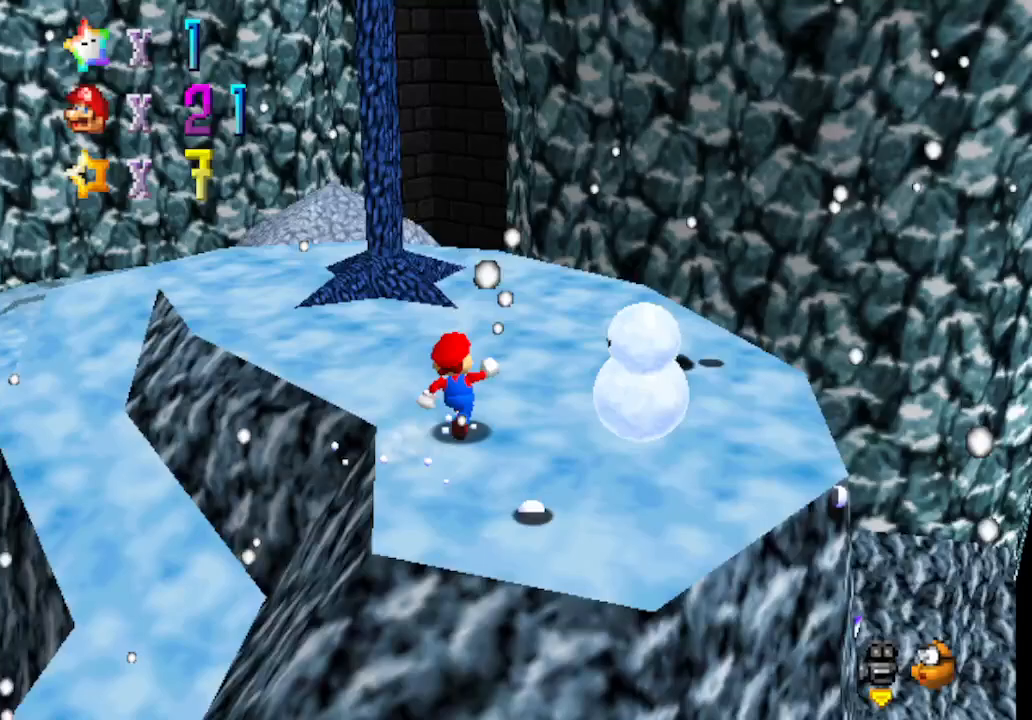
{"buttons": ["C_LEFT"], "left_stick": "up", "events": [[33, "C_RIGHT", "down"], [183, "C_RIGHT", "up"], [183, "left_stick", "up"], [483, "C_LEFT", "down"]]}
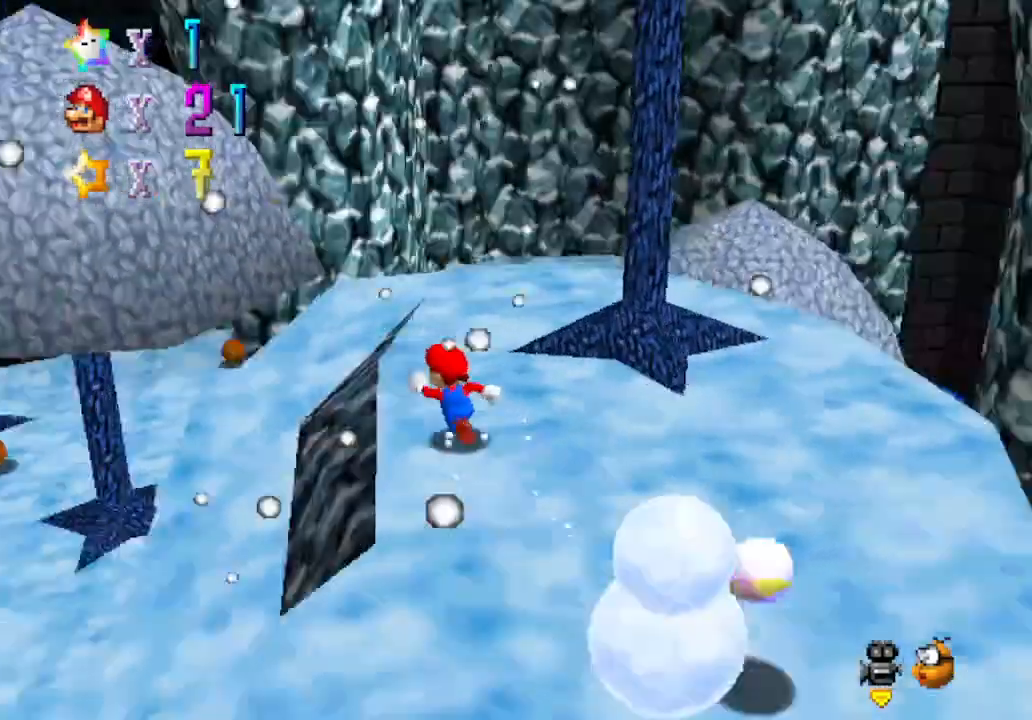
{"buttons": [], "left_stick": "up", "events": [[283, "C_LEFT", "up"]]}
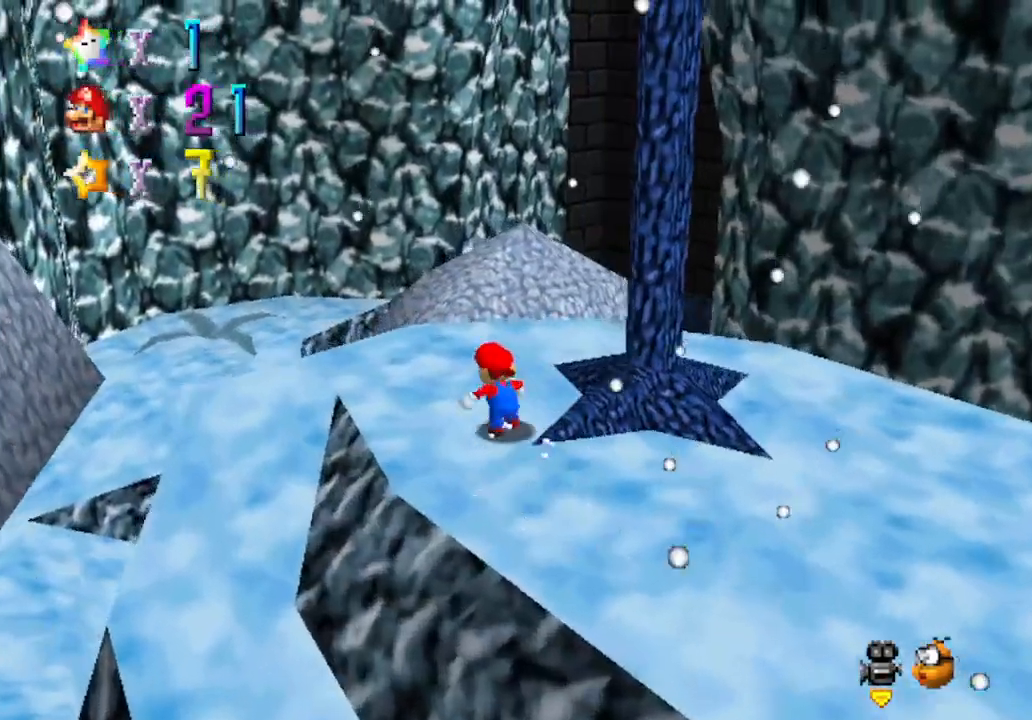
{"buttons": [], "left_stick": "up", "events": []}
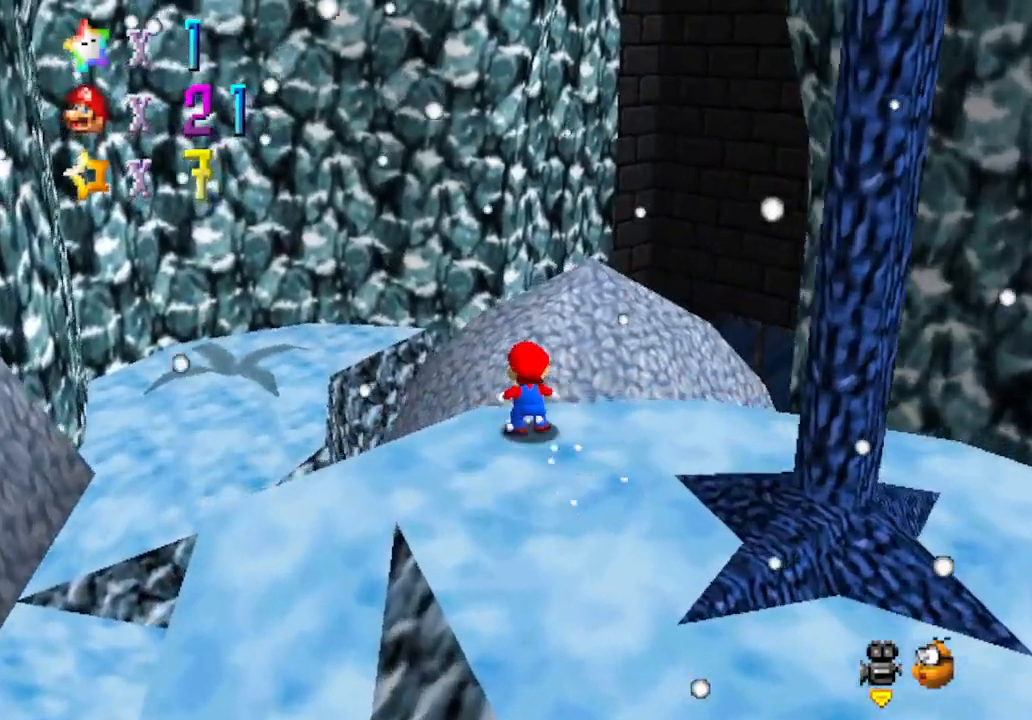
{"buttons": [], "left_stick": "left", "events": [[17, "A", "down"], [217, "A", "up"], [267, "left_stick", "left"]]}
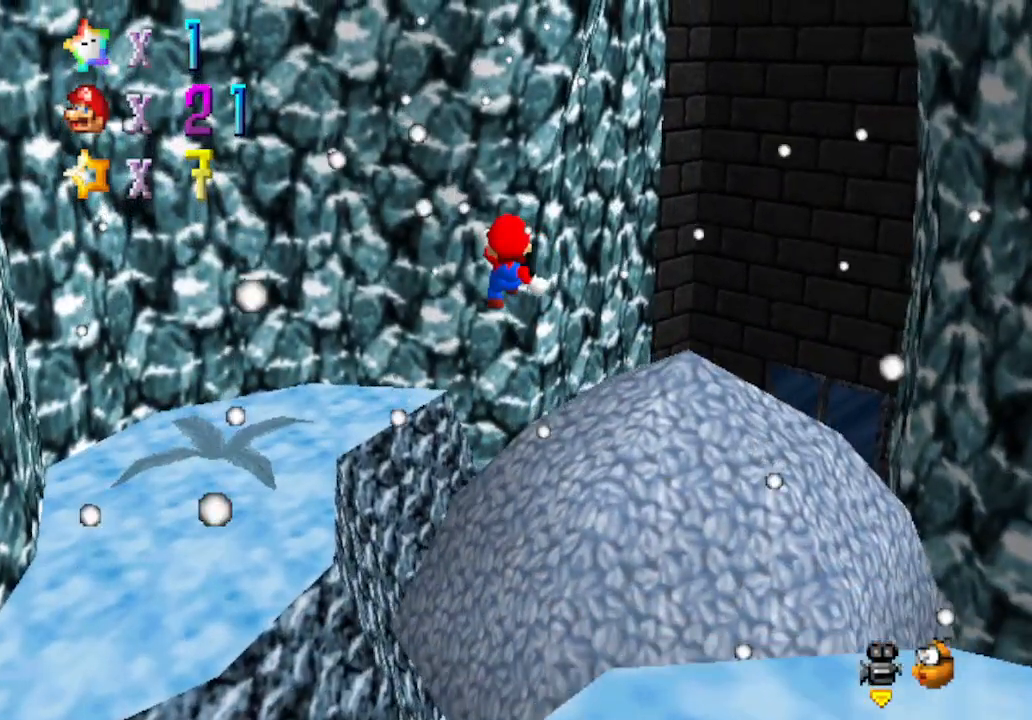
{"buttons": [], "left_stick": "left", "events": []}
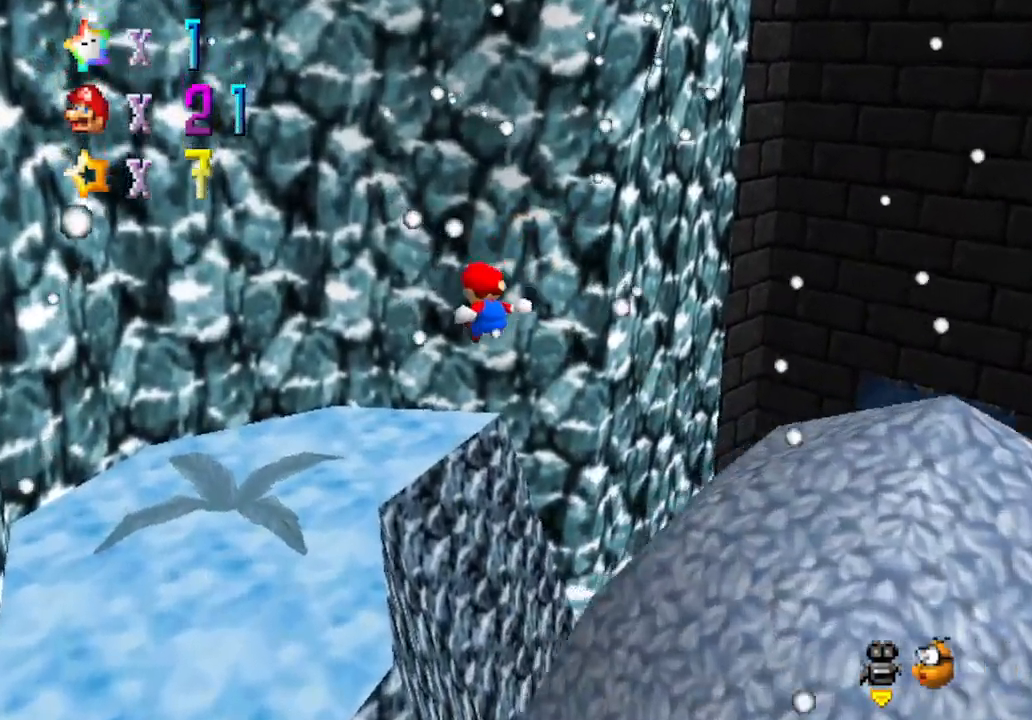
{"buttons": [], "left_stick": "left", "events": []}
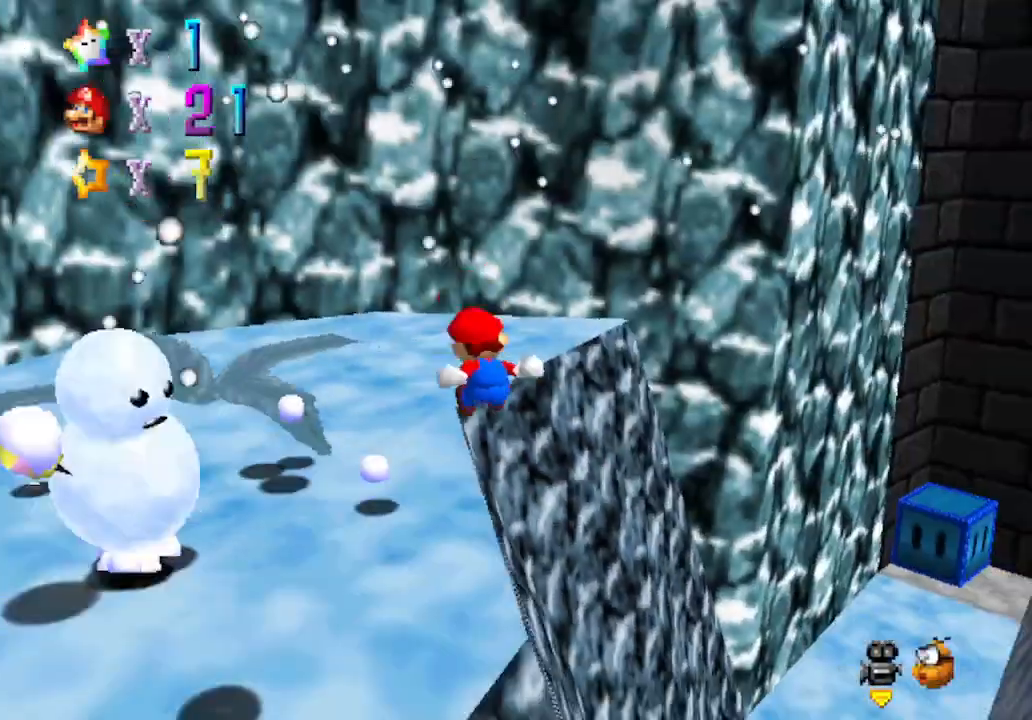
{"buttons": ["C_LEFT"], "left_stick": "up", "events": [[117, "left_stick", "up-left"], [217, "left_stick", "up"], [300, "C_LEFT", "down"]]}
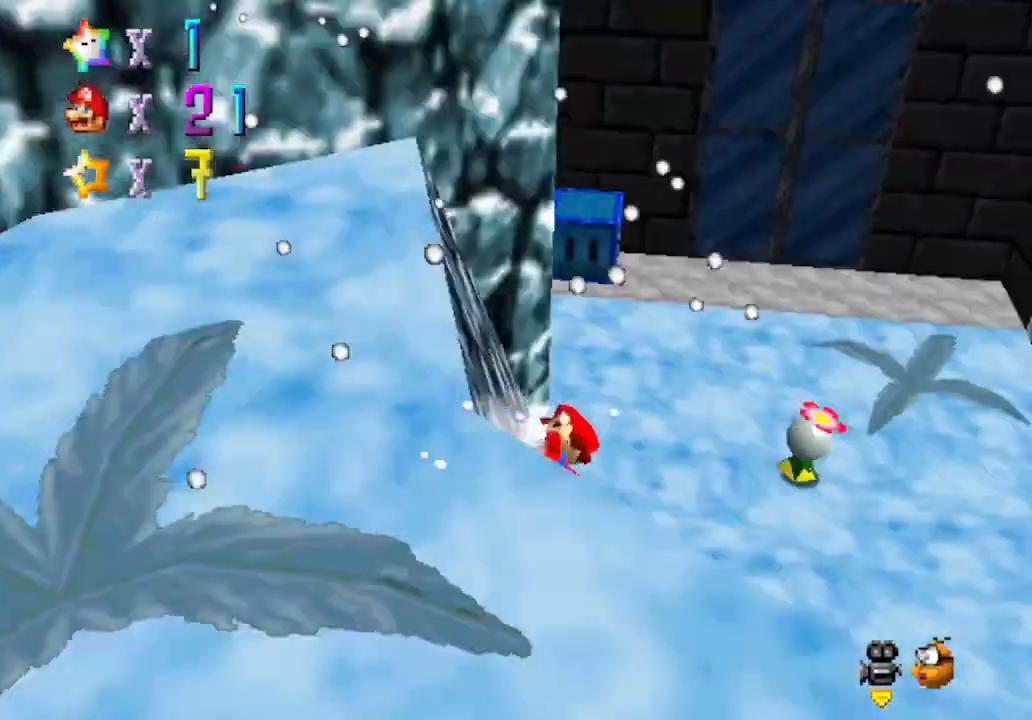
{"buttons": ["A"], "left_stick": "up", "events": [[17, "C_LEFT", "up"], [117, "left_stick", "up-right"], [400, "A", "down"], [467, "left_stick", "up"]]}
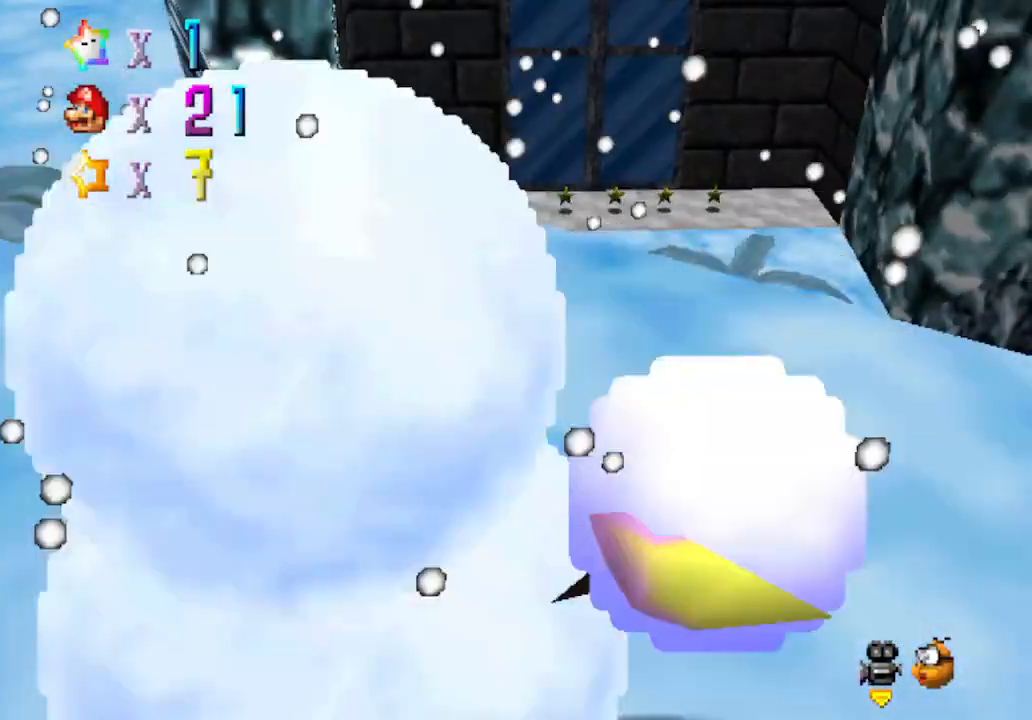
{"buttons": [], "left_stick": "up", "events": [[33, "A", "up"]]}
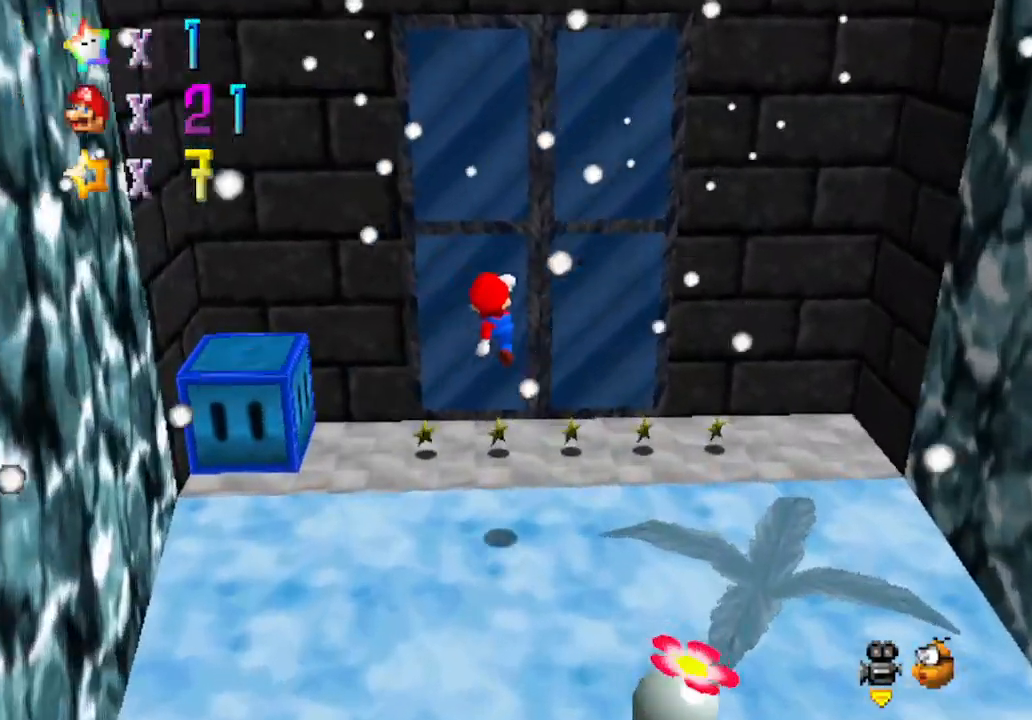
{"buttons": [], "left_stick": "up-left", "events": [[217, "A", "down"], [267, "A", "up"], [367, "left_stick", "up-left"]]}
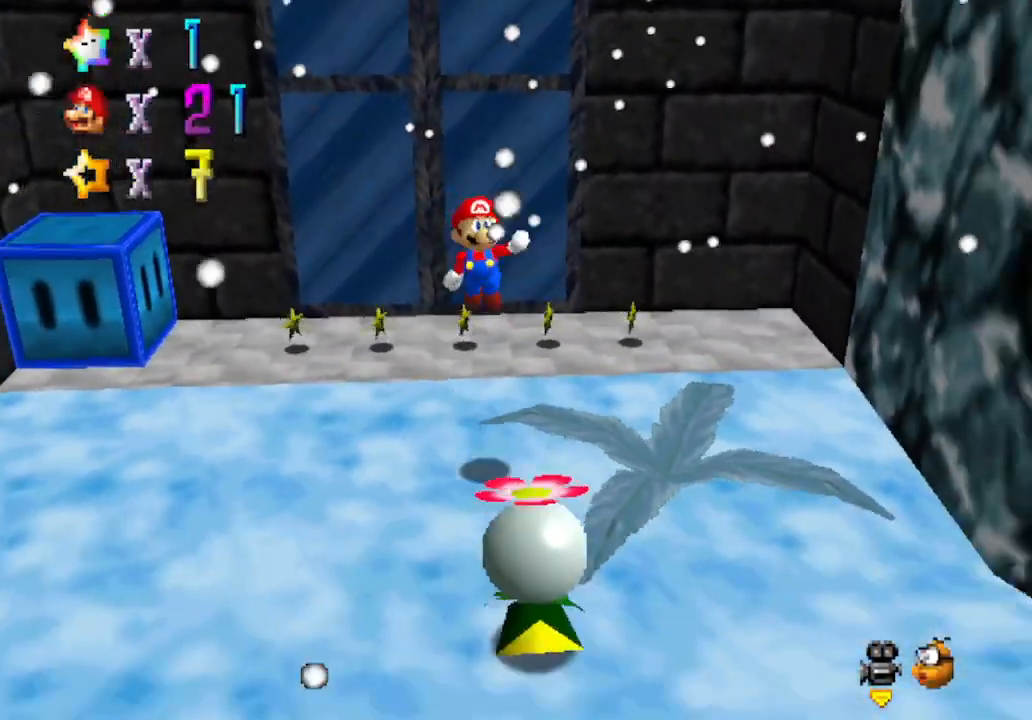
{"buttons": [], "left_stick": "center", "events": [[33, "left_stick", "center"], [150, "C_RIGHT", "down"], [350, "C_RIGHT", "up"]]}
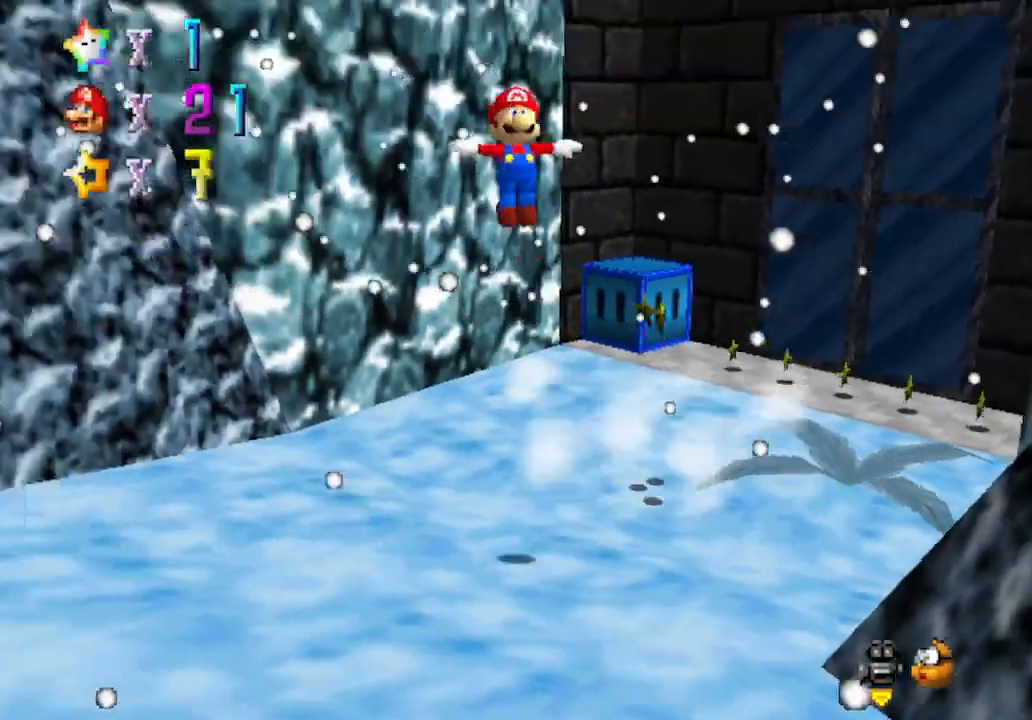
{"buttons": [], "left_stick": "center", "events": []}
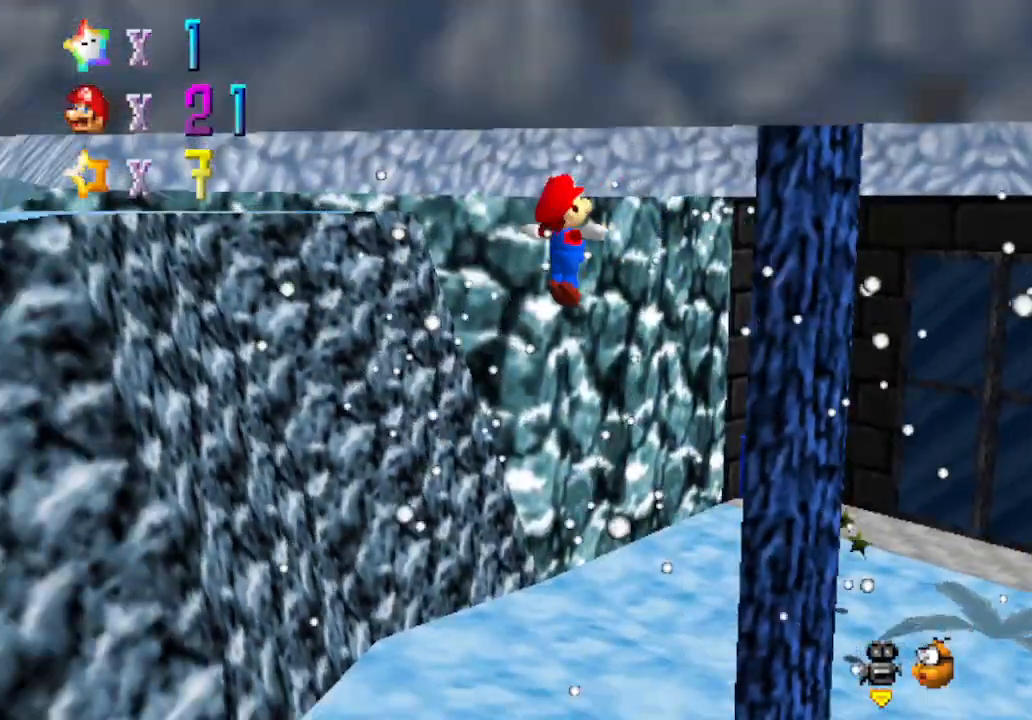
{"buttons": [], "left_stick": "center", "events": [[167, "C_RIGHT", "down"], [250, "C_RIGHT", "up"]]}
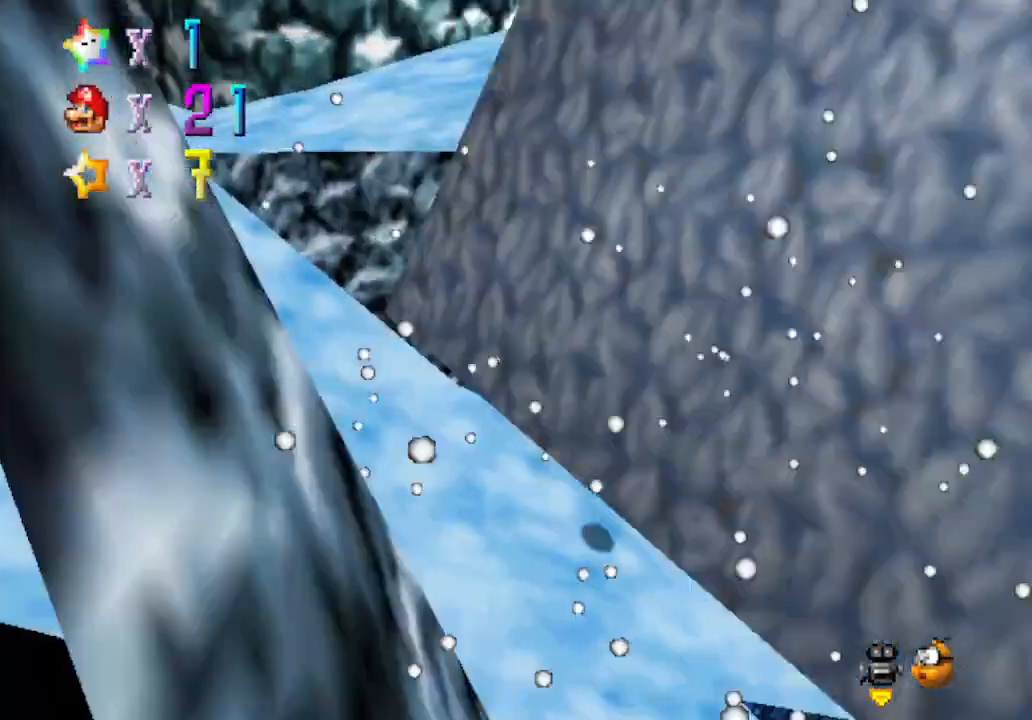
{"buttons": [], "left_stick": "center", "events": []}
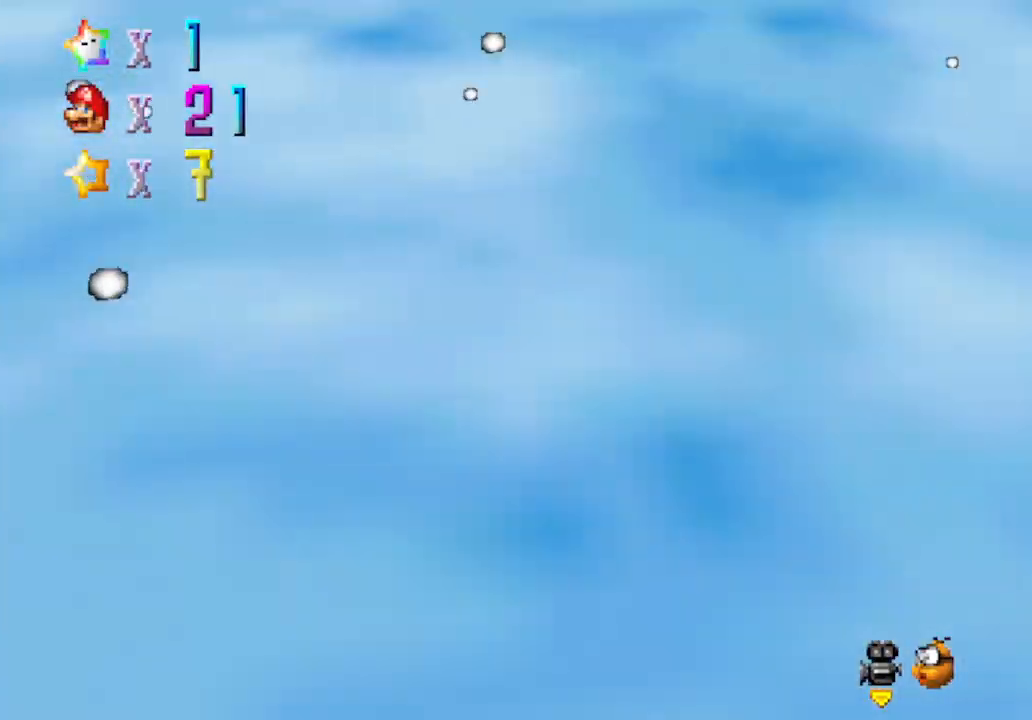
{"buttons": [], "left_stick": "up-right", "events": [[67, "C_LEFT", "down"], [200, "left_stick", "up-right"], [283, "C_LEFT", "up"]]}
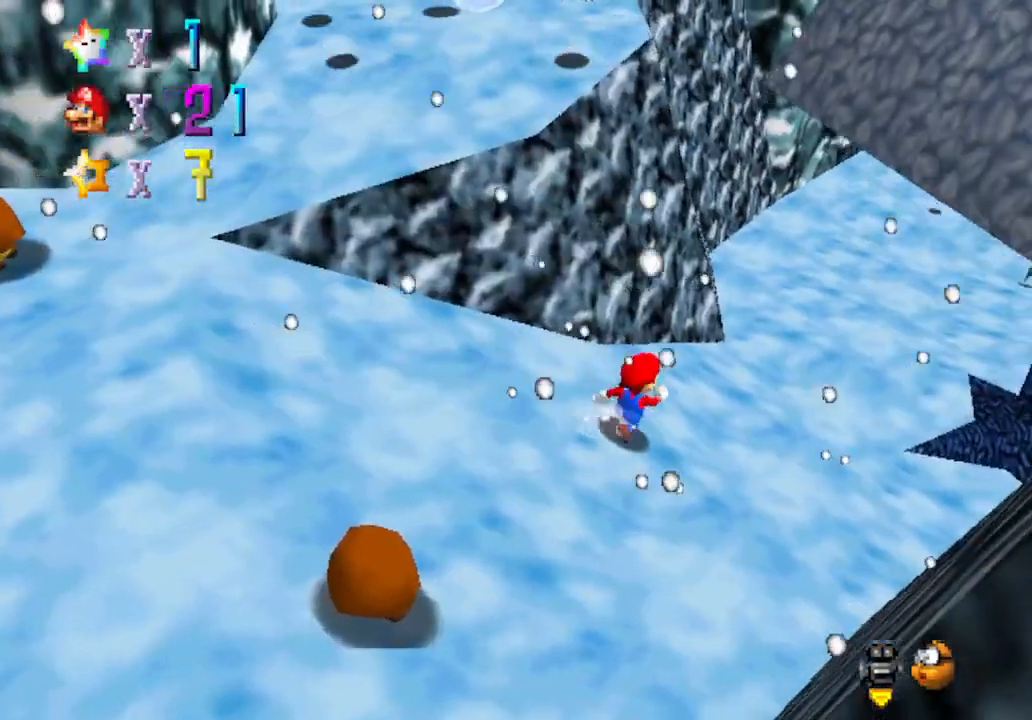
{"buttons": ["A"], "left_stick": "up", "events": [[167, "left_stick", "up"], [417, "A", "down"]]}
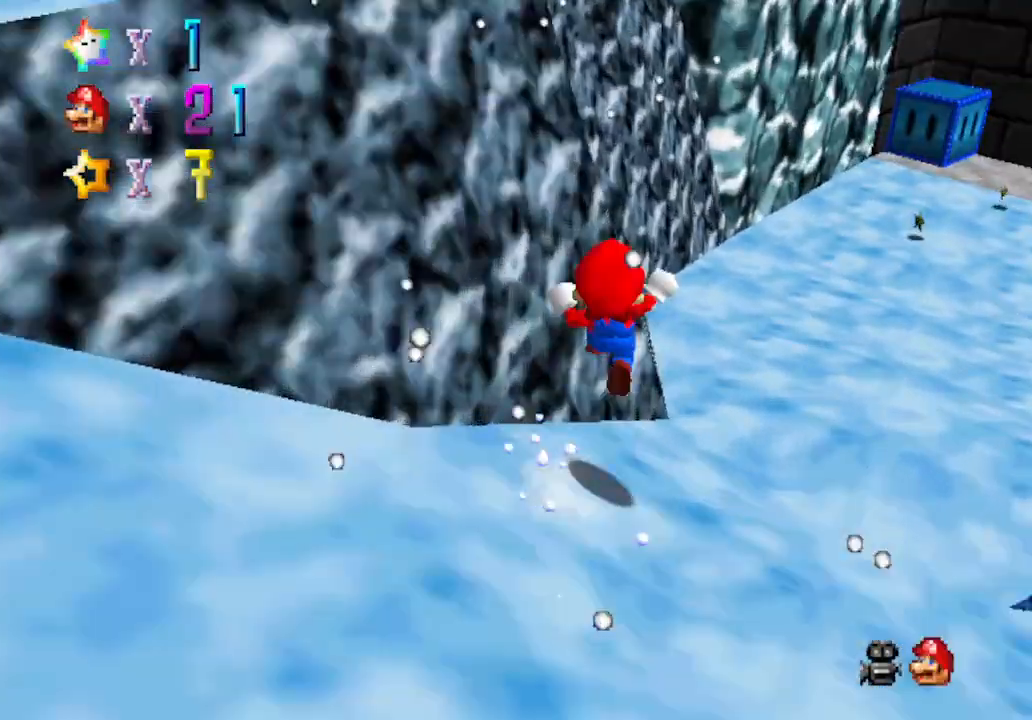
{"buttons": ["A"], "left_stick": "up-right", "events": [[33, "left_stick", "up-right"]]}
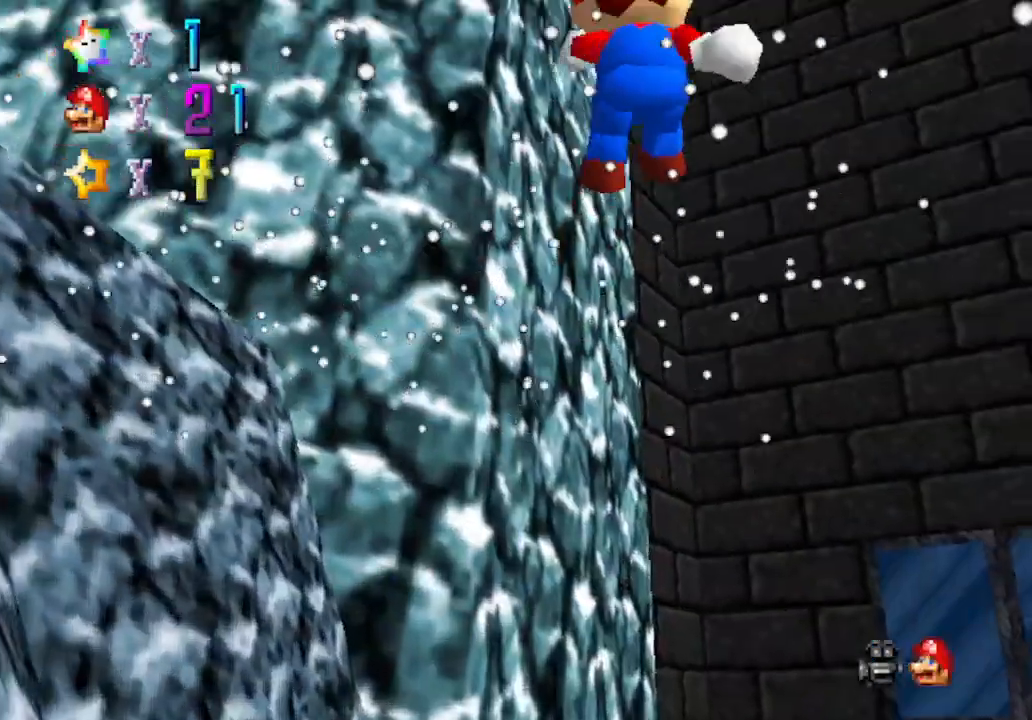
{"buttons": ["A"], "left_stick": "up-right", "events": []}